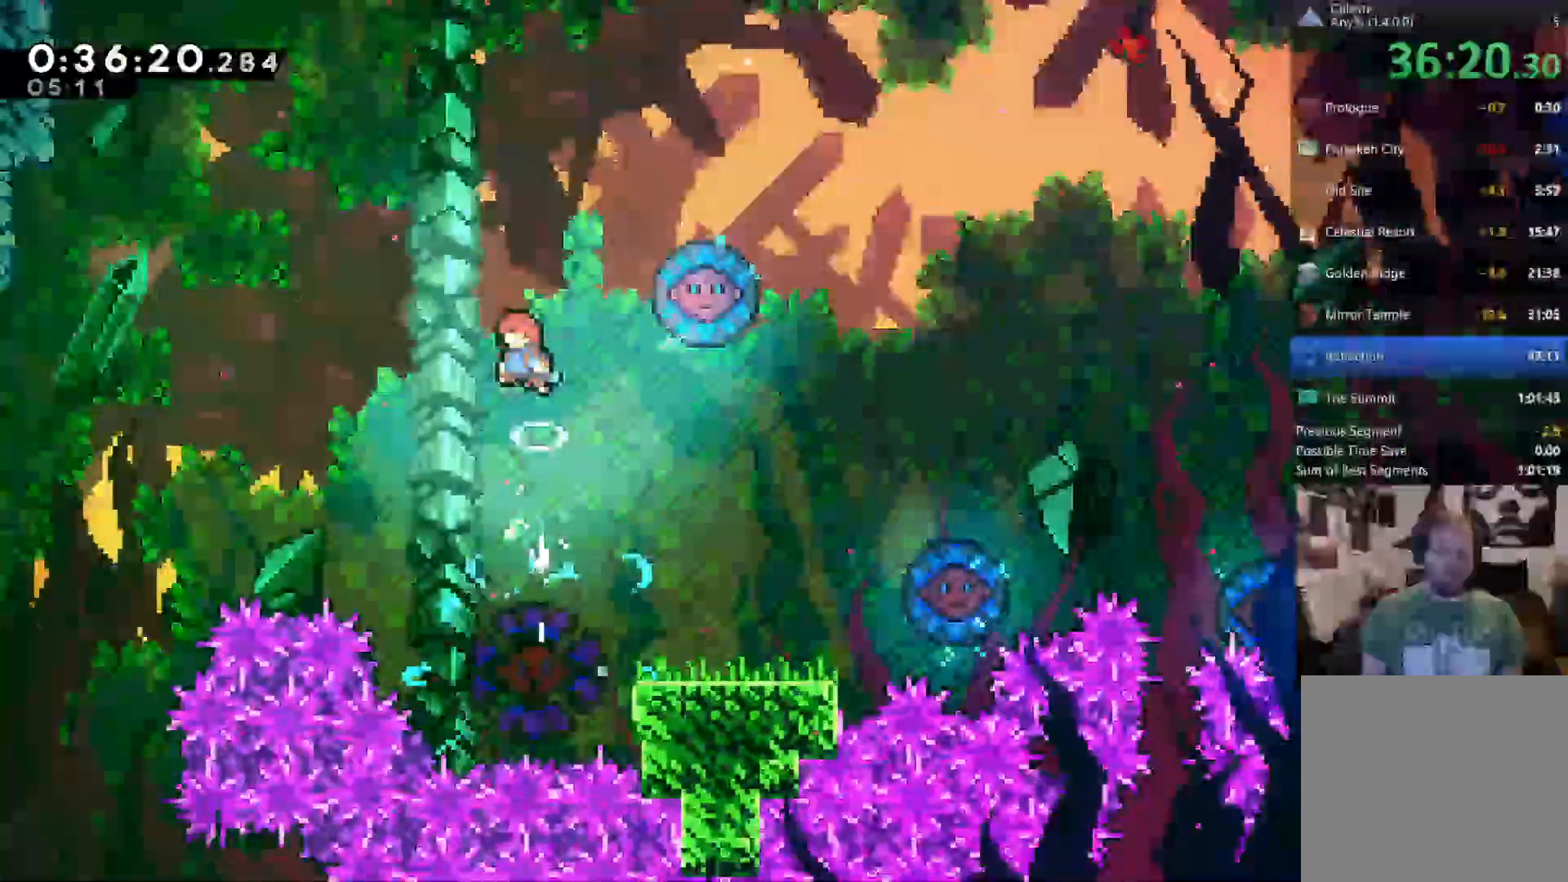
Gameplay with a controller (Xbox layout); each line is a JSON object with the inputs held at the frame after it (dt_ms = milliseconds from this image to that frame). "events" lists button and stick changes between this image and that frame as [ms after this image, input, new state], when the widget could be followed in between. Not read: R3 SELECT START.
{"dt_ms": 500, "buttons": ["DPAD_UP", "DPAD_LEFT"], "left_stick": "center", "right_stick": "center", "events": []}
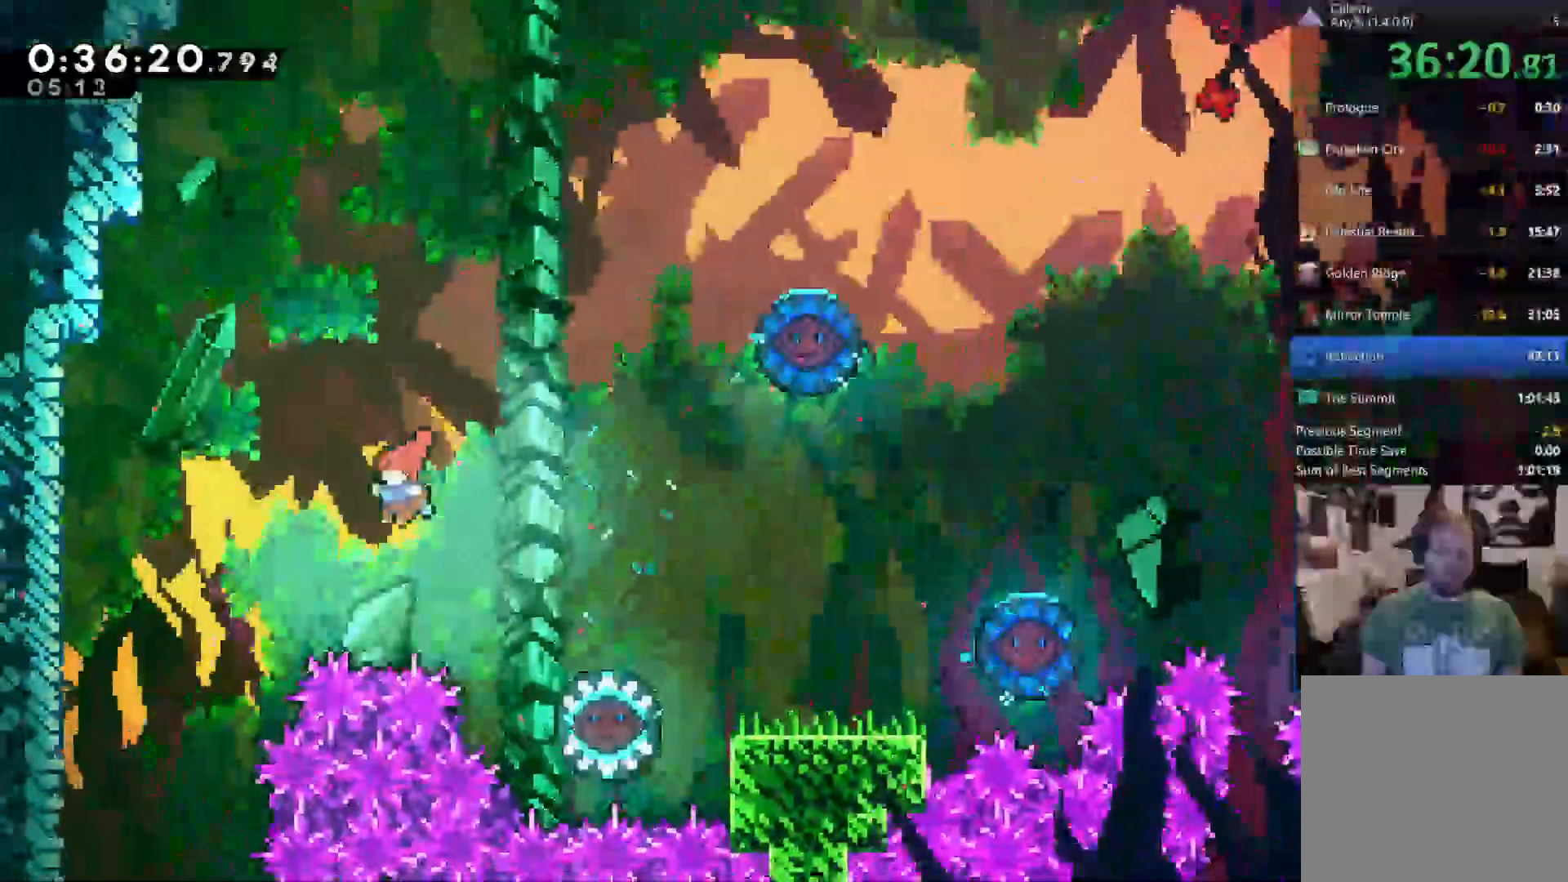
{"dt_ms": 500, "buttons": ["DPAD_DOWN"], "left_stick": "center", "right_stick": "center", "events": [[33, "DPAD_UP", "up"], [33, "X", "down"], [133, "X", "up"], [333, "DPAD_LEFT", "up"], [467, "DPAD_DOWN", "down"]]}
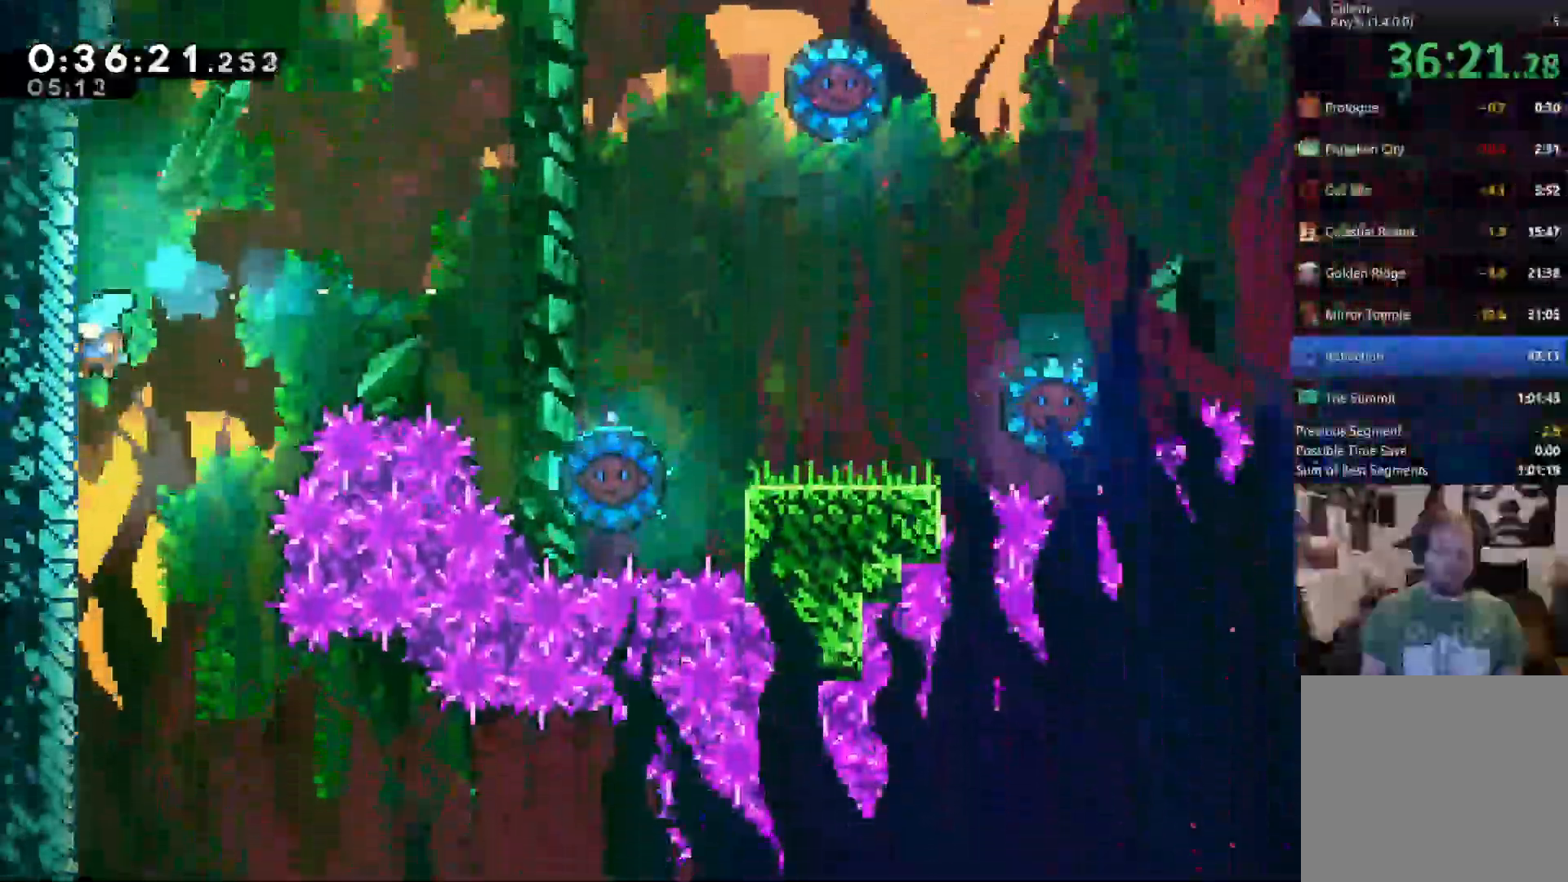
{"dt_ms": 500, "buttons": ["R2", "DPAD_DOWN"], "left_stick": "center", "right_stick": "center", "events": [[33, "R2", "down"]]}
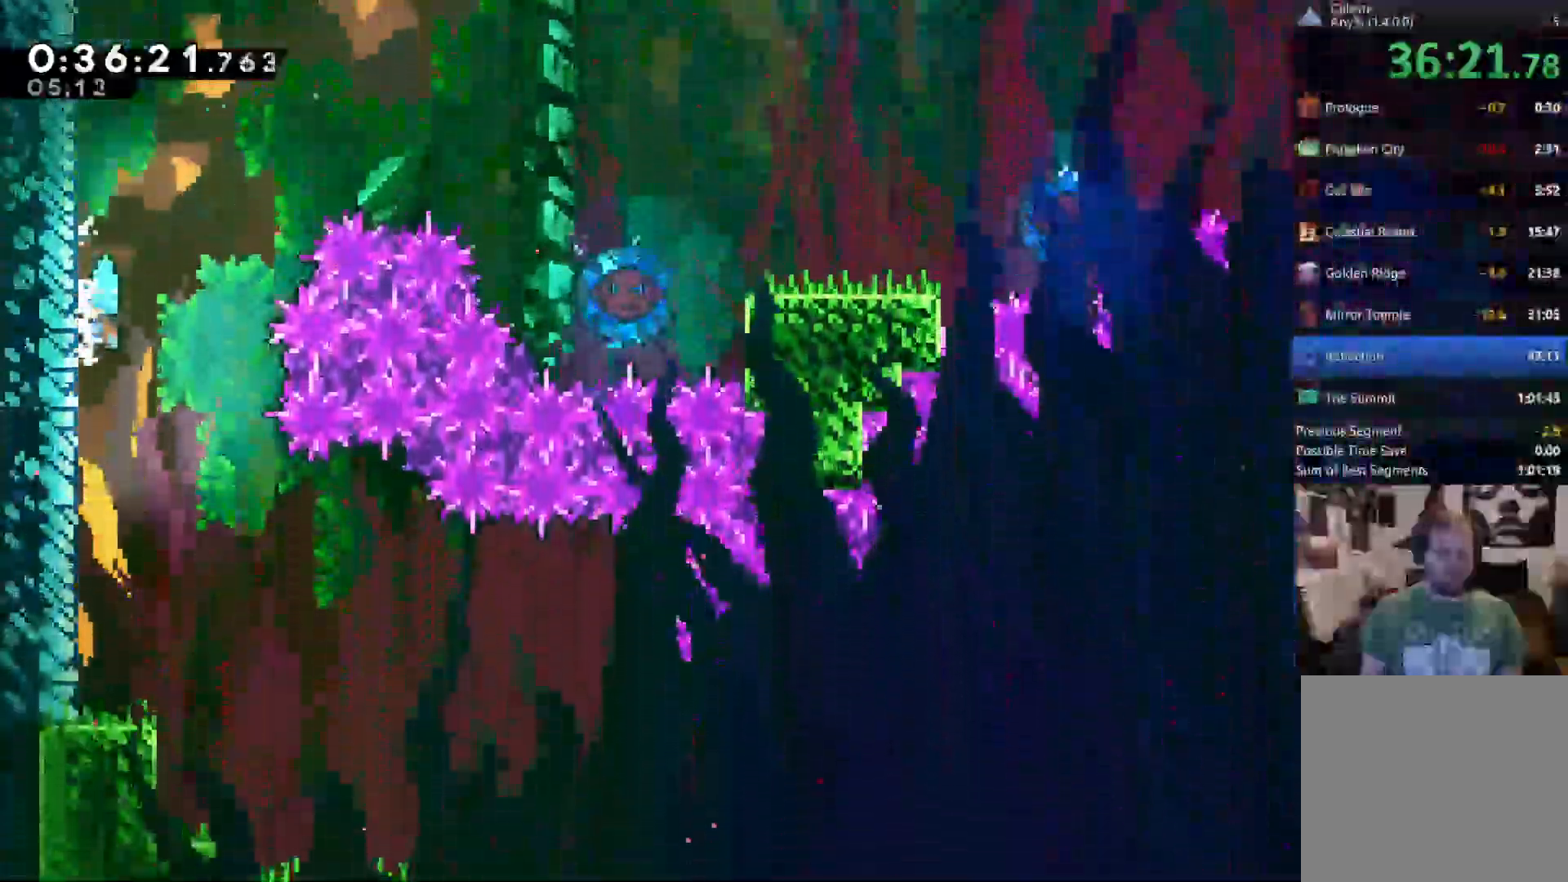
{"dt_ms": 500, "buttons": ["DPAD_RIGHT"], "left_stick": "center", "right_stick": "center", "events": [[400, "A", "down"], [433, "DPAD_RIGHT", "down"], [433, "R2", "up"], [467, "DPAD_DOWN", "up"], [500, "A", "up"]]}
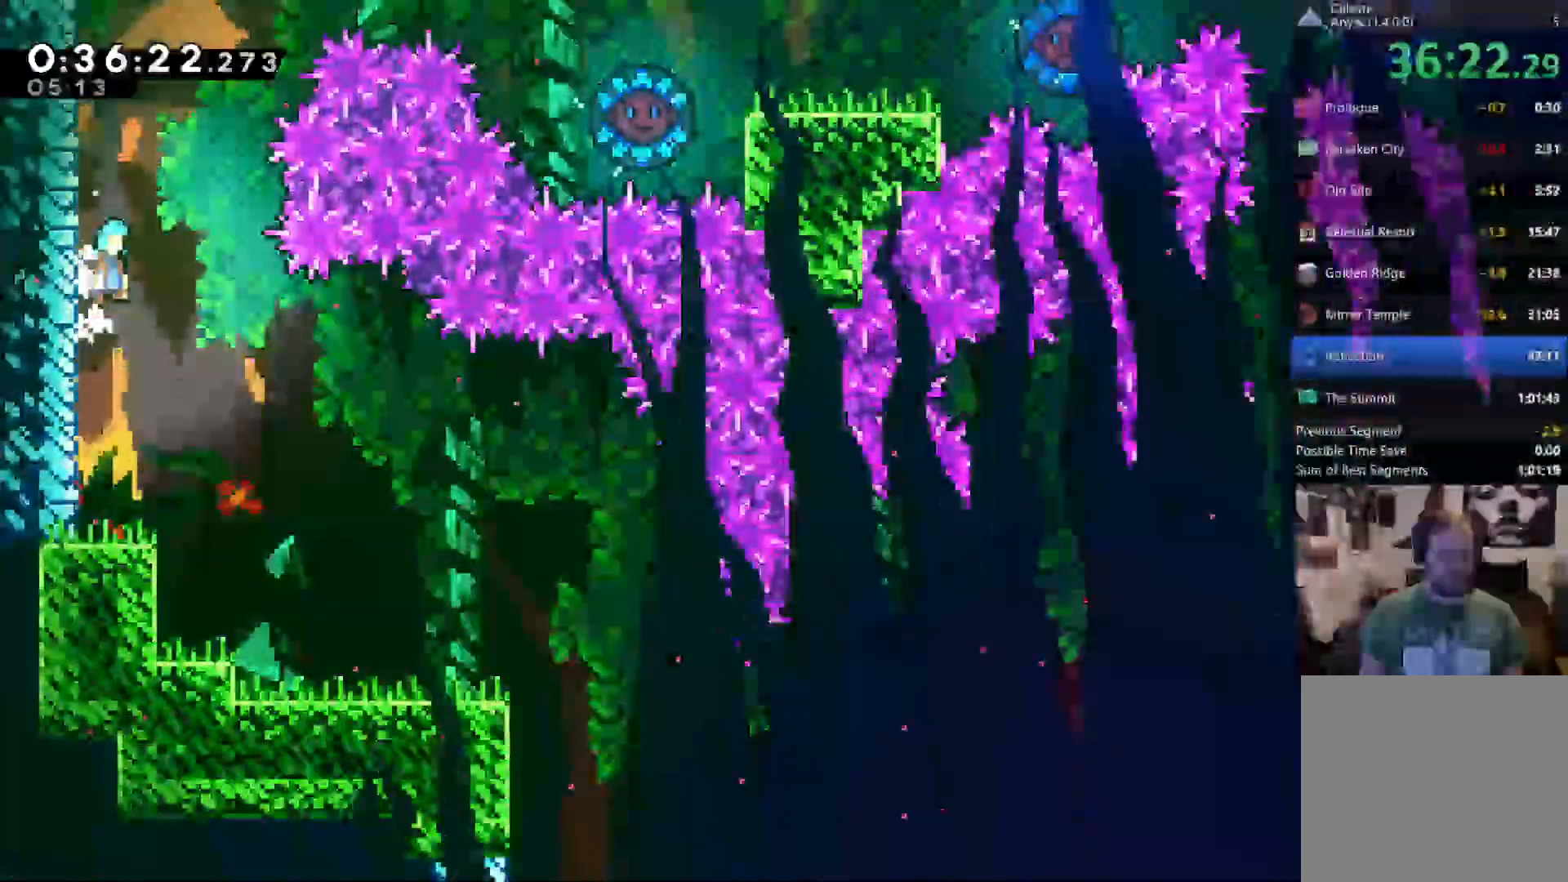
{"dt_ms": 500, "buttons": ["DPAD_RIGHT"], "left_stick": "center", "right_stick": "center"}
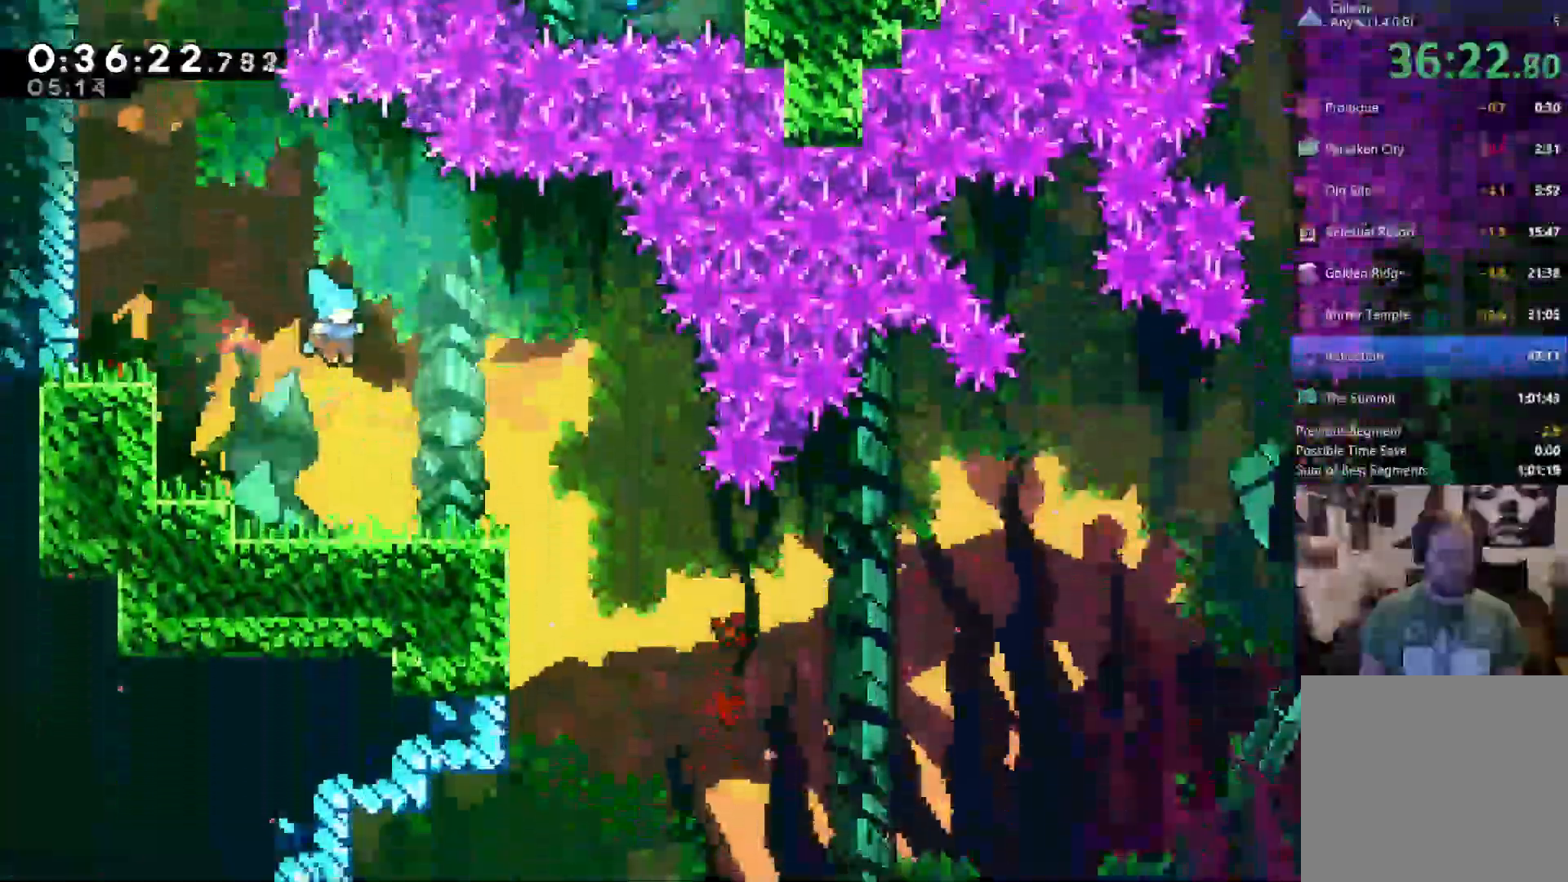
{"dt_ms": 500, "buttons": ["DPAD_RIGHT"], "left_stick": "center", "right_stick": "center"}
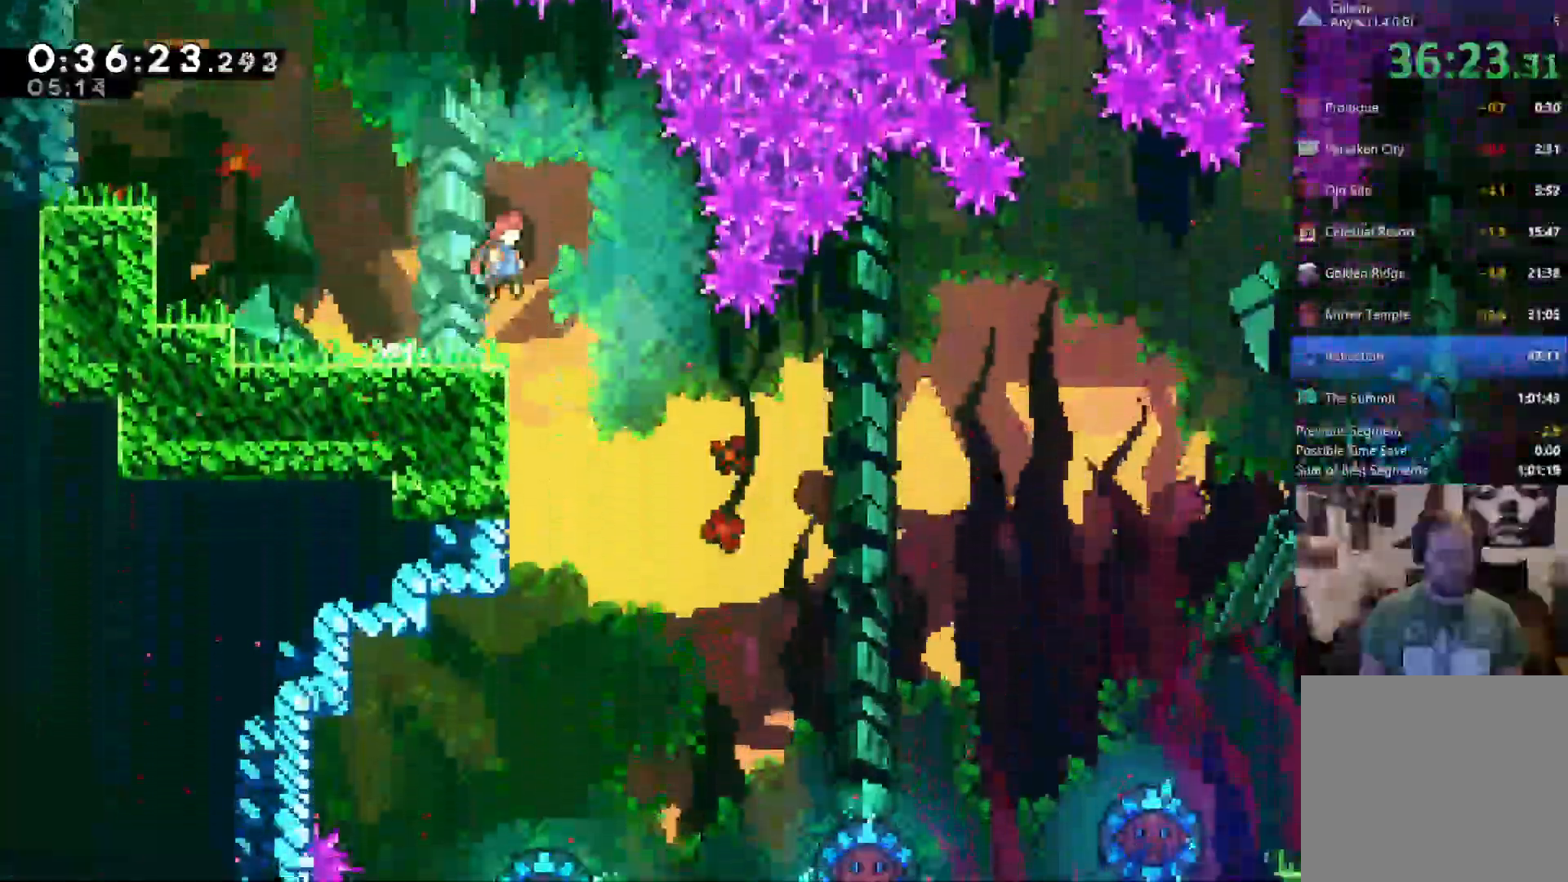
{"dt_ms": 1000, "buttons": [], "left_stick": "center", "right_stick": "center"}
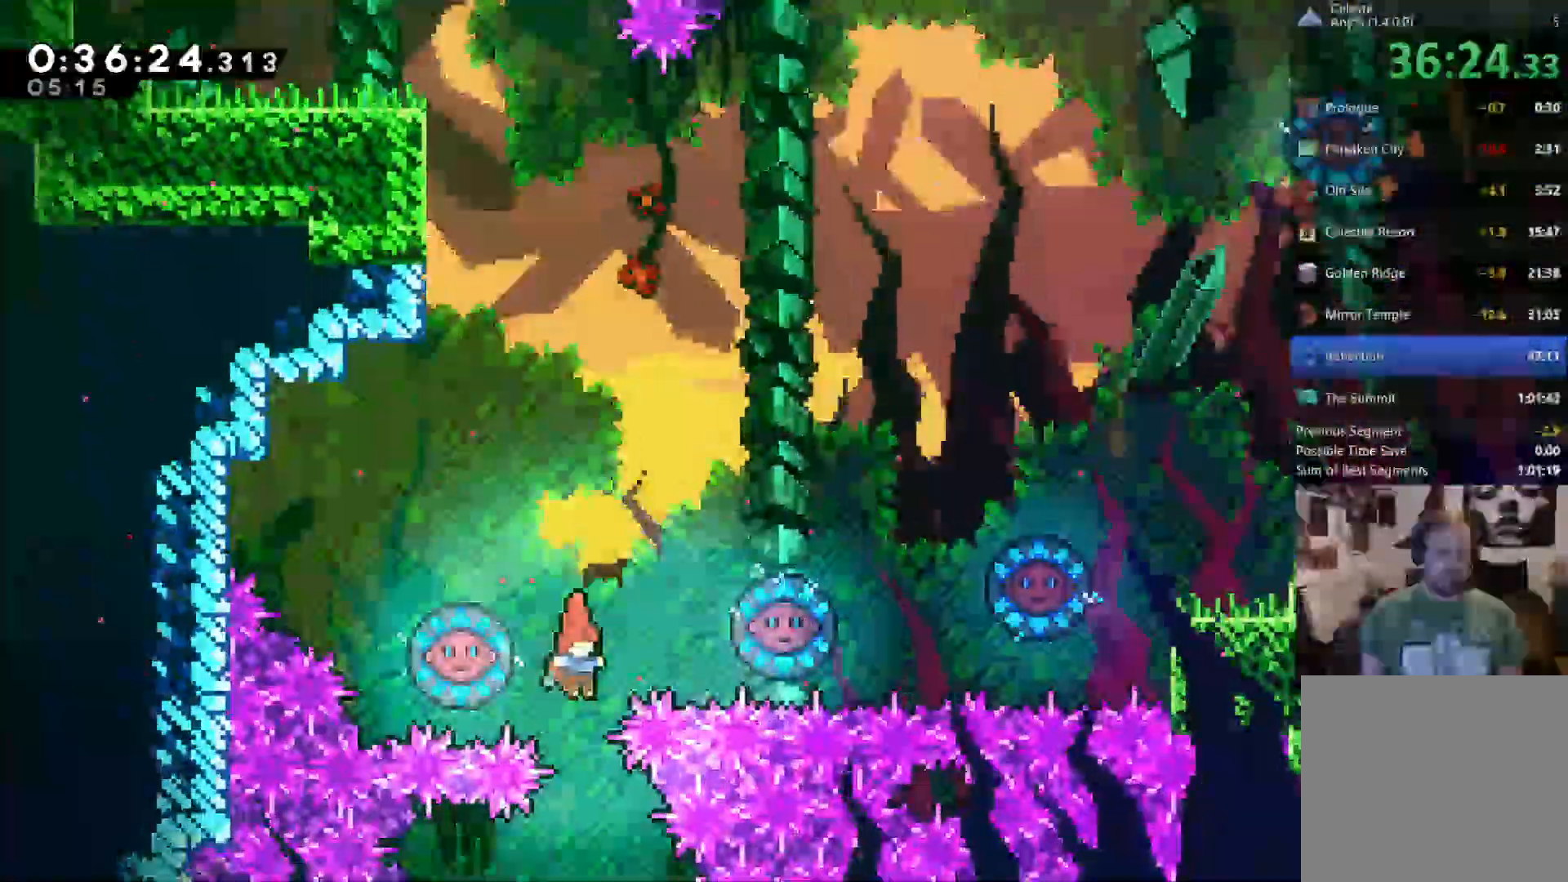
{"dt_ms": 500, "buttons": ["DPAD_RIGHT"], "left_stick": "center", "right_stick": "center", "events": [[167, "DPAD_RIGHT", "down"], [300, "DPAD_RIGHT", "up"], [467, "DPAD_RIGHT", "down"]]}
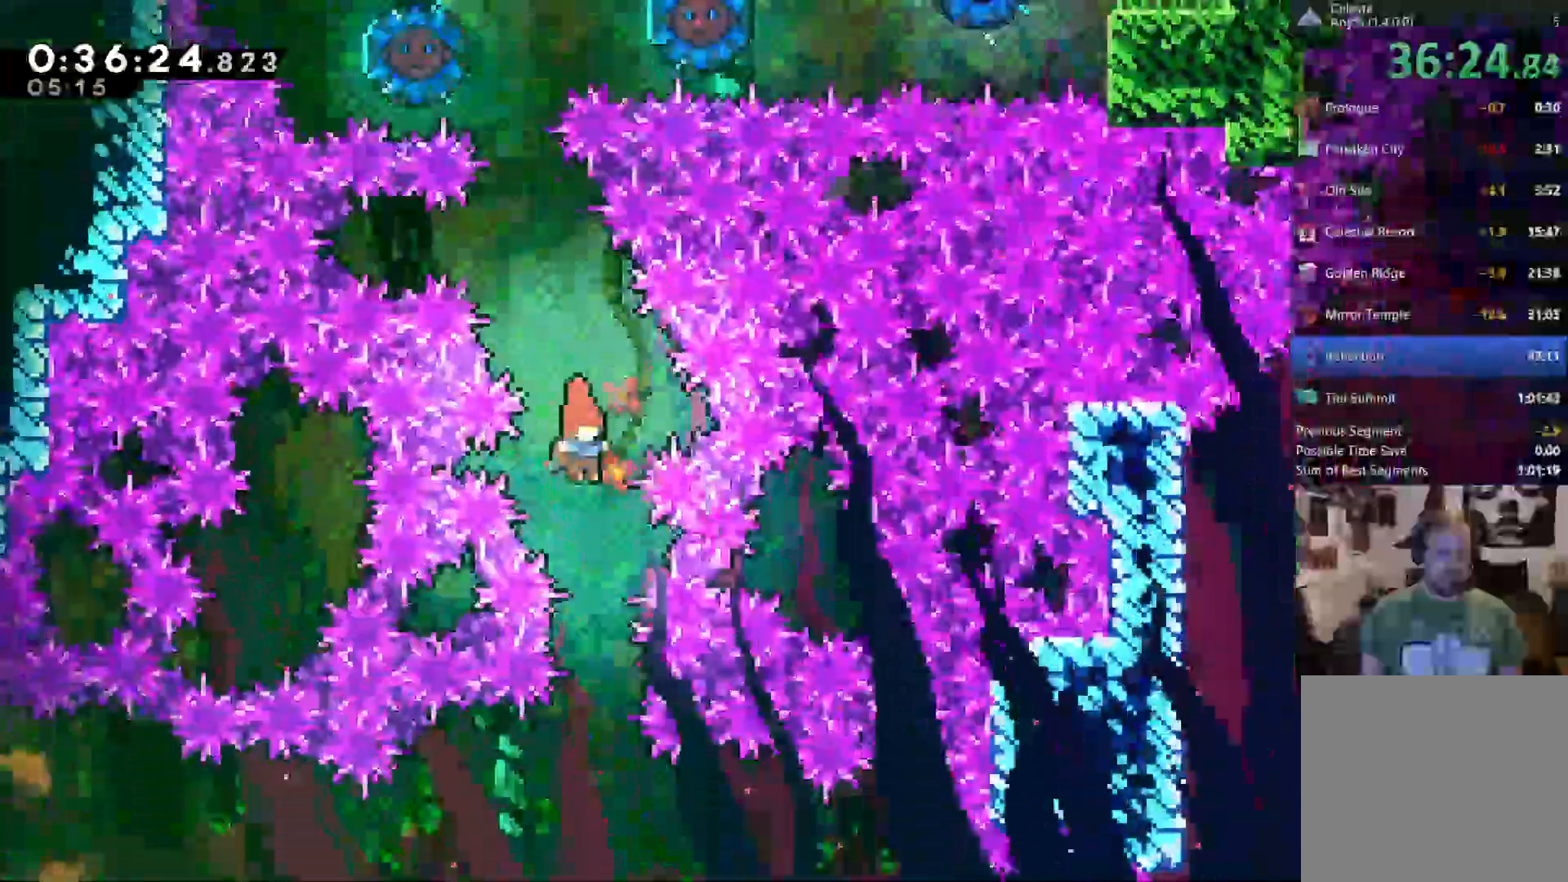
{"dt_ms": 500, "buttons": ["DPAD_RIGHT"], "left_stick": "center", "right_stick": "center", "events": [[33, "DPAD_RIGHT", "up"], [467, "DPAD_RIGHT", "down"]]}
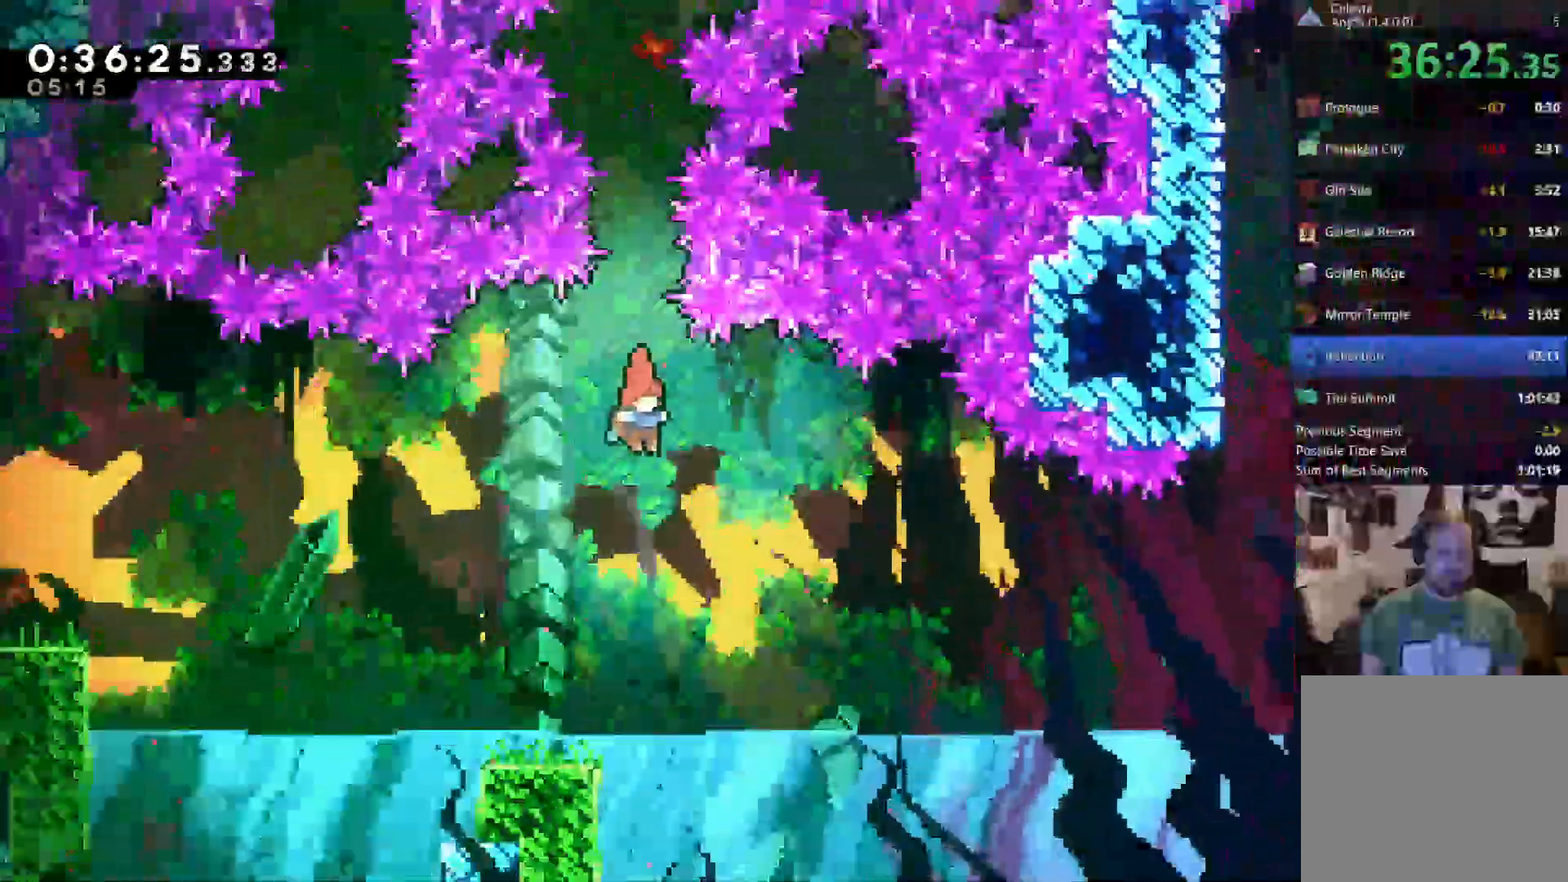
{"dt_ms": 500, "buttons": ["DPAD_RIGHT"], "left_stick": "center", "right_stick": "center", "events": [[167, "X", "down"], [400, "X", "up"]]}